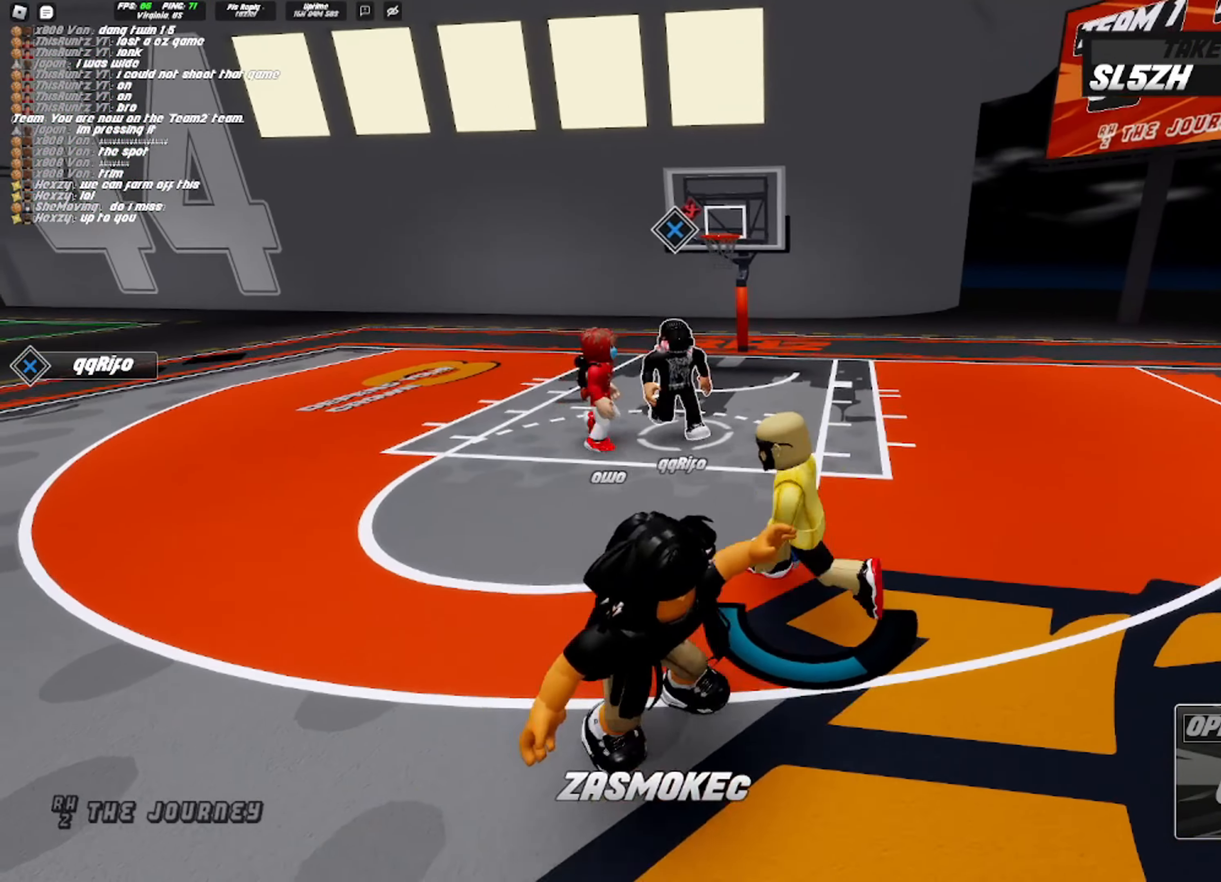
Gameplay with a controller (PlayStation layout); each line is a JSON object with the inputs held at the frame after it. "events" lists button and stick changes between this image and that frame as [ms after this image, input, new state], when the widget could be followed in between.
{"buttons": ["L2"], "left_stick": "right", "right_stick": "center", "events": [[50, "L2", "down"], [83, "left_stick", "right"]]}
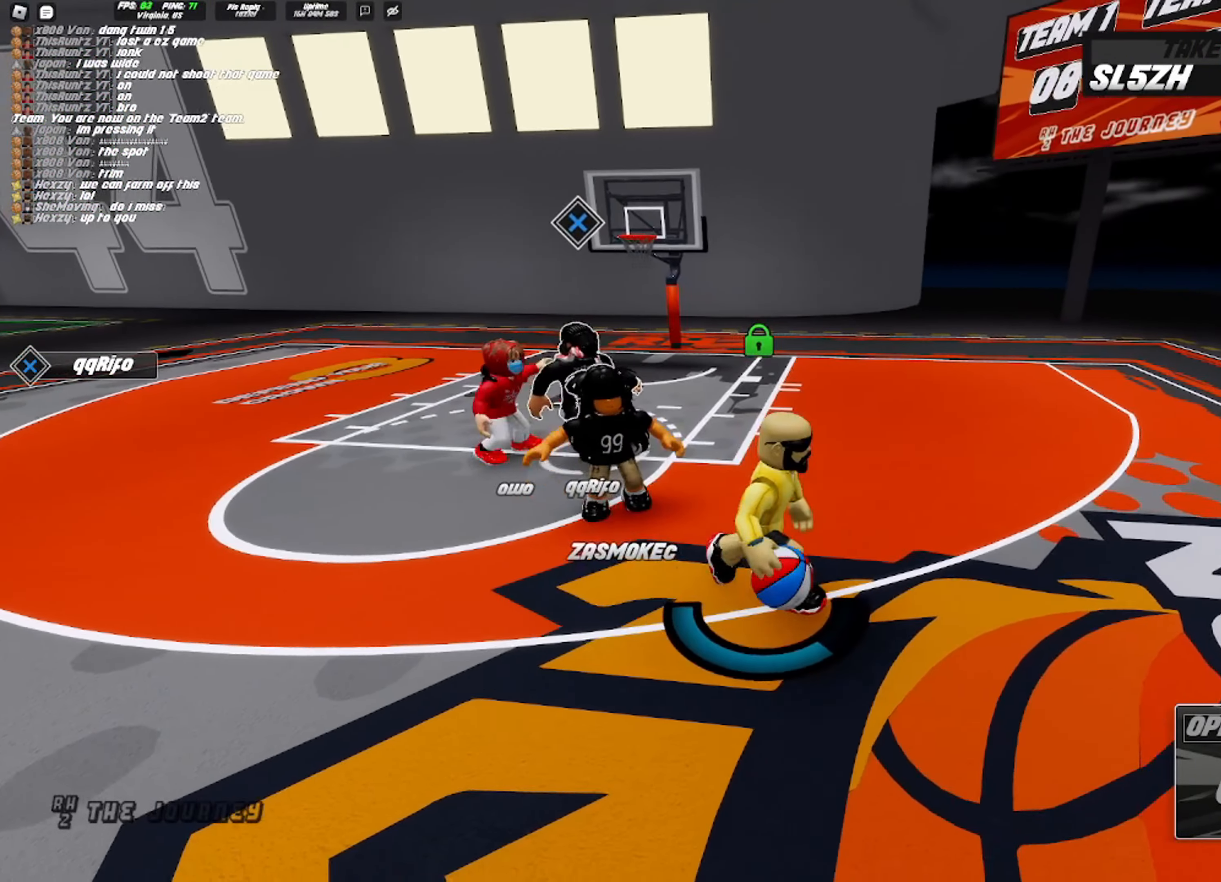
{"buttons": ["R2"], "left_stick": "down-left", "right_stick": "center", "events": [[17, "L2", "up"], [17, "left_stick", "down-left"], [167, "R2", "down"], [183, "left_stick", "up-right"], [333, "left_stick", "down-right"], [367, "DPAD_DOWN", "down"], [450, "left_stick", "down-left"], [467, "DPAD_DOWN", "up"]]}
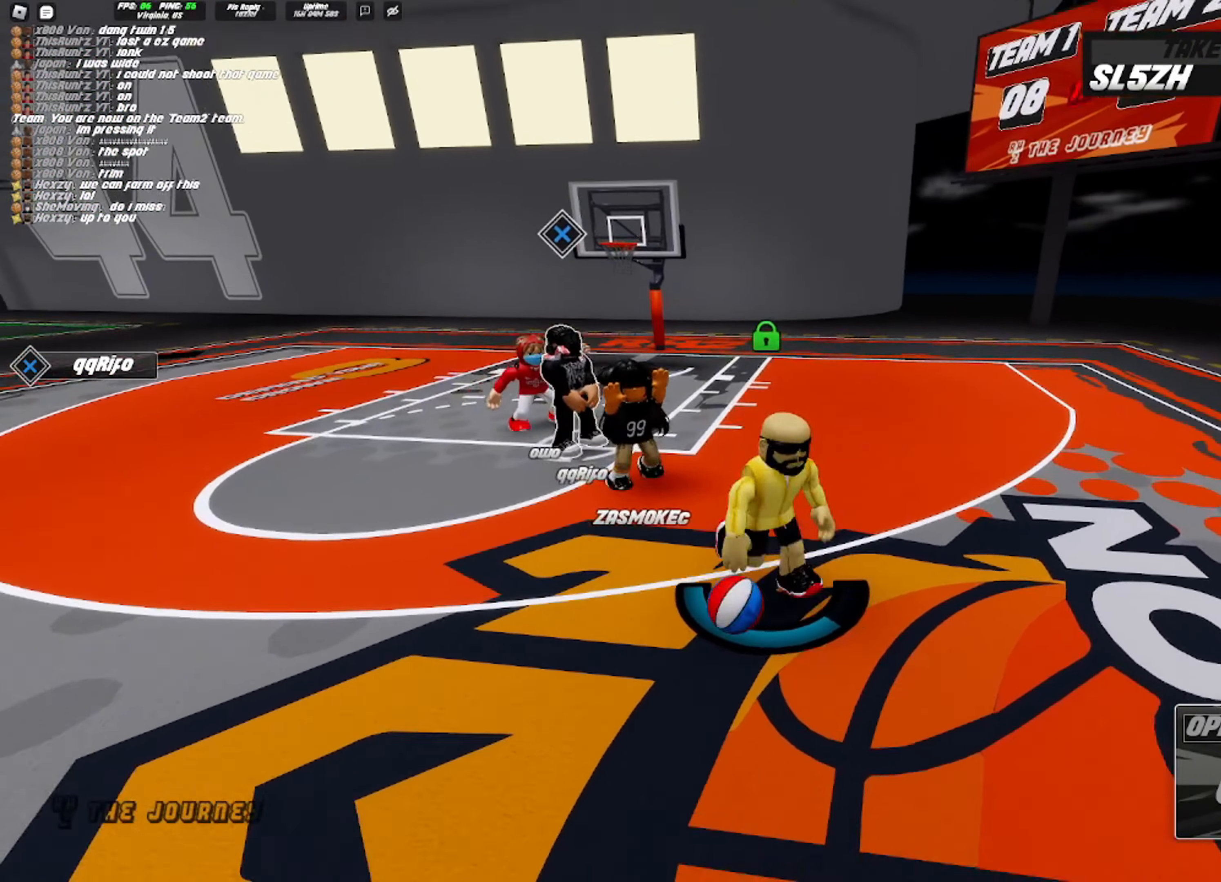
{"buttons": [], "left_stick": "down-left", "right_stick": "center", "events": [[50, "DPAD_LEFT", "down"], [67, "left_stick", "left"], [117, "DPAD_LEFT", "up"], [217, "R2", "up"], [400, "left_stick", "down-left"]]}
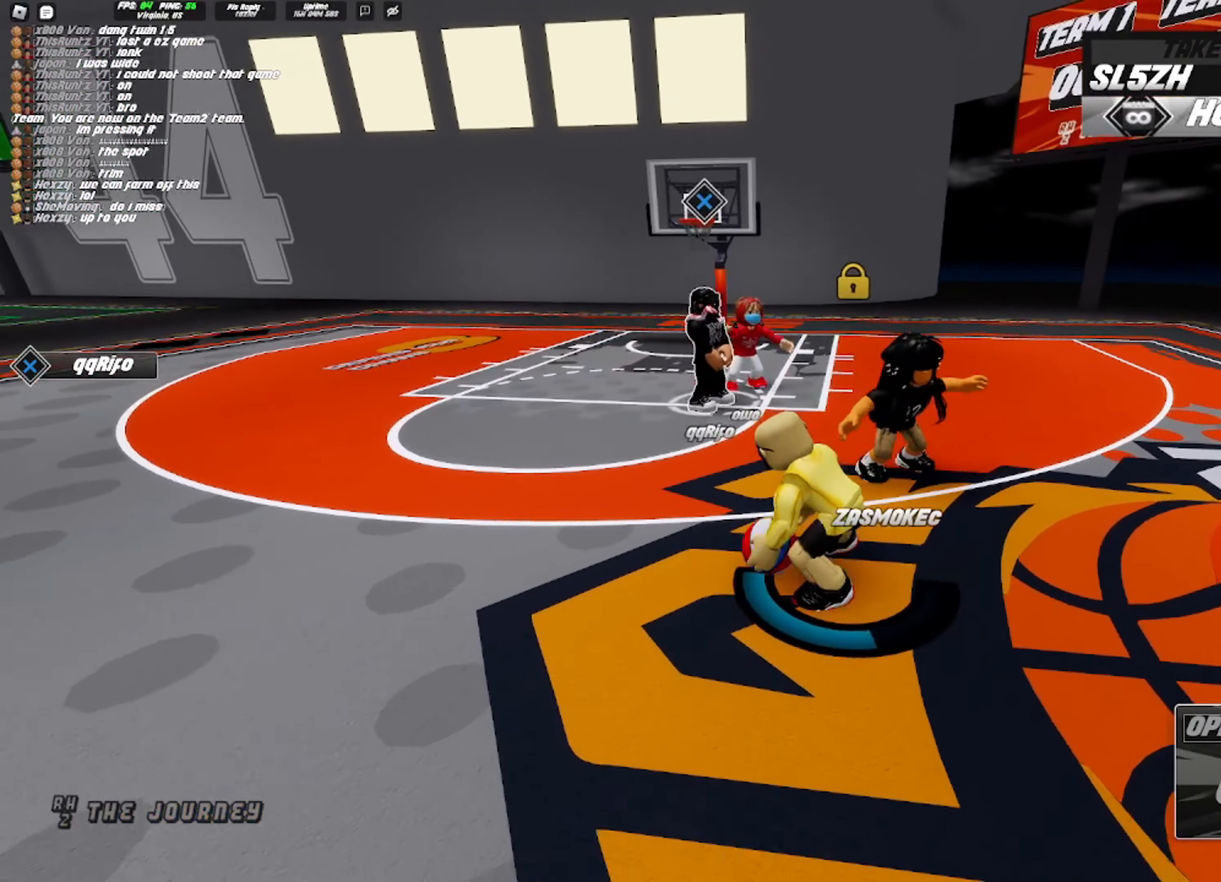
{"buttons": [], "left_stick": "up", "right_stick": "center", "events": [[17, "left_stick", "center"], [350, "left_stick", "up"]]}
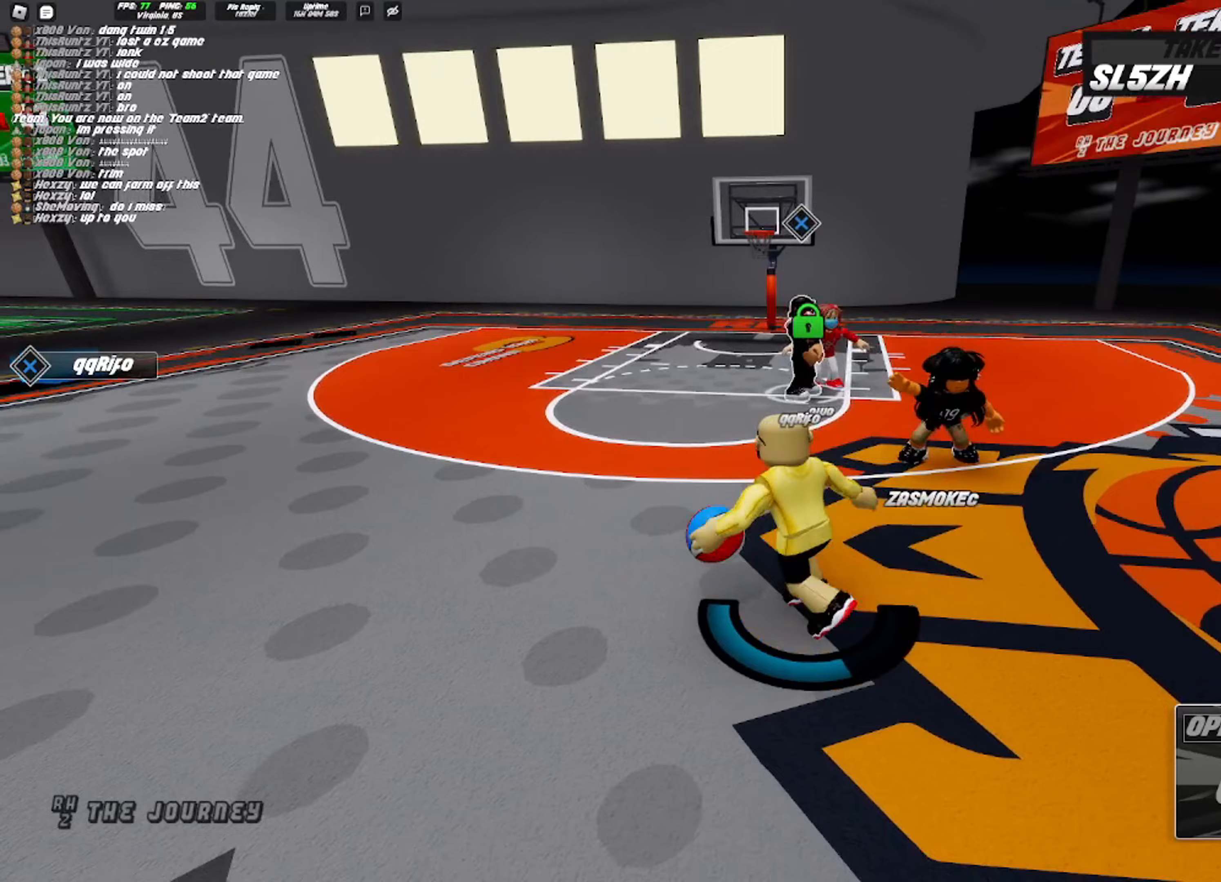
{"buttons": [], "left_stick": "center", "right_stick": "center", "events": [[183, "left_stick", "center"], [333, "DPAD_LEFT", "down"], [433, "DPAD_LEFT", "up"]]}
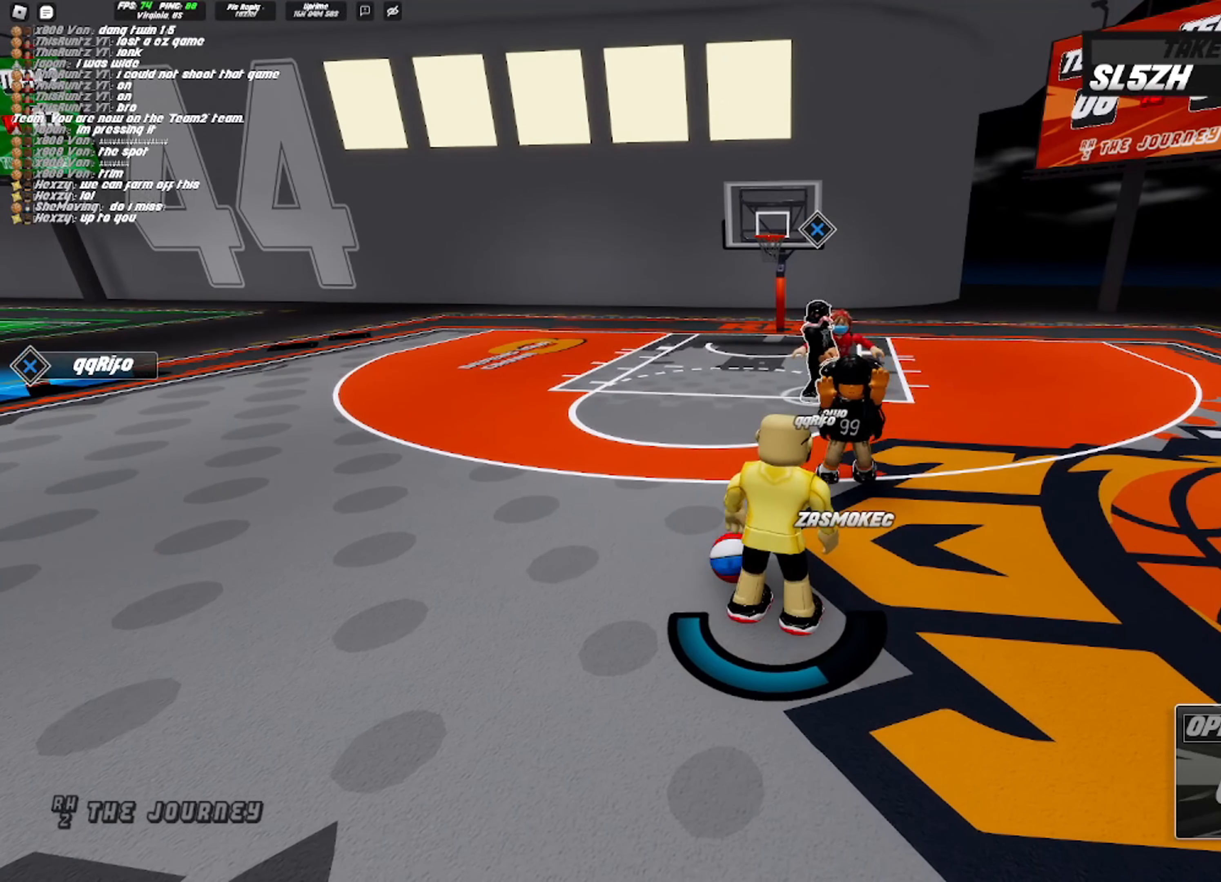
{"buttons": [], "left_stick": "center", "right_stick": "center", "events": []}
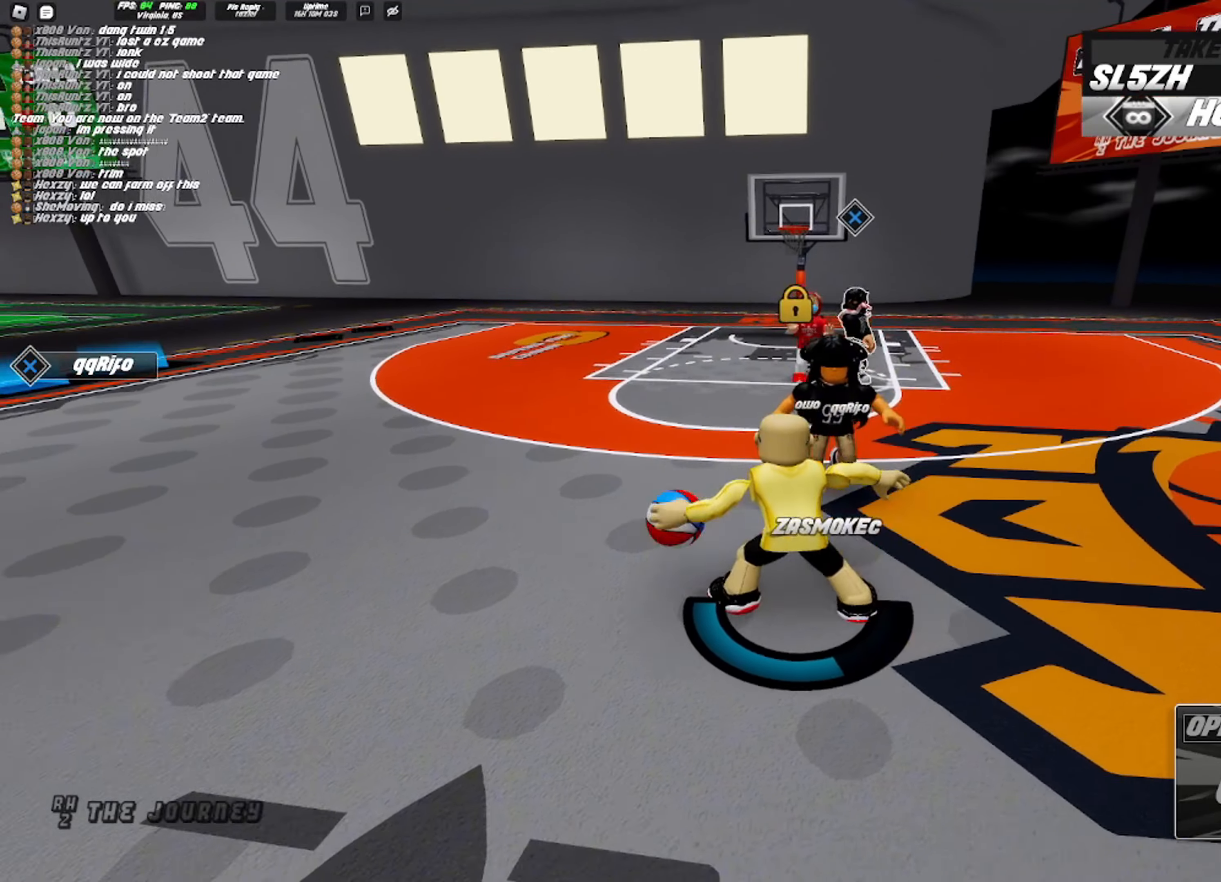
{"buttons": [], "left_stick": "up", "right_stick": "center", "events": [[167, "left_stick", "up"]]}
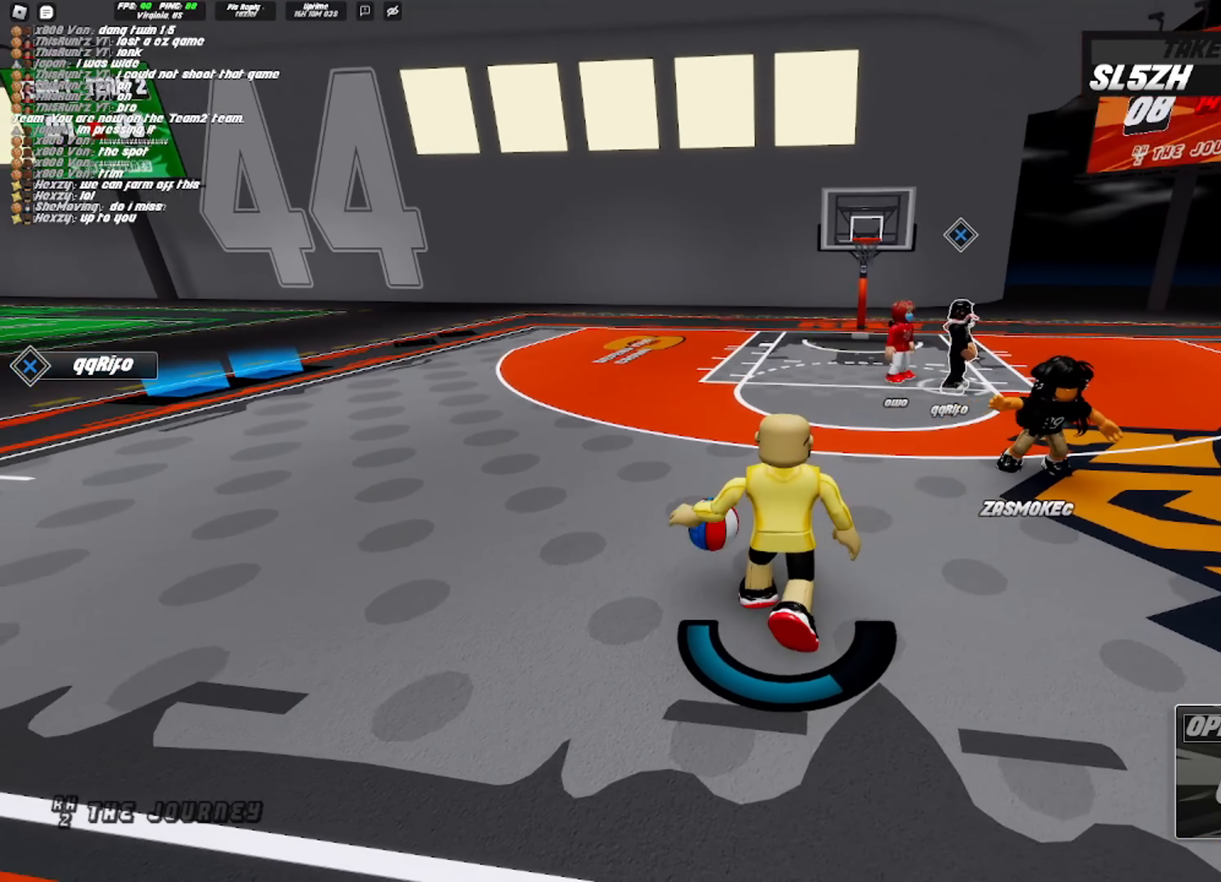
{"buttons": [], "left_stick": "left", "right_stick": "center", "events": [[400, "left_stick", "left"]]}
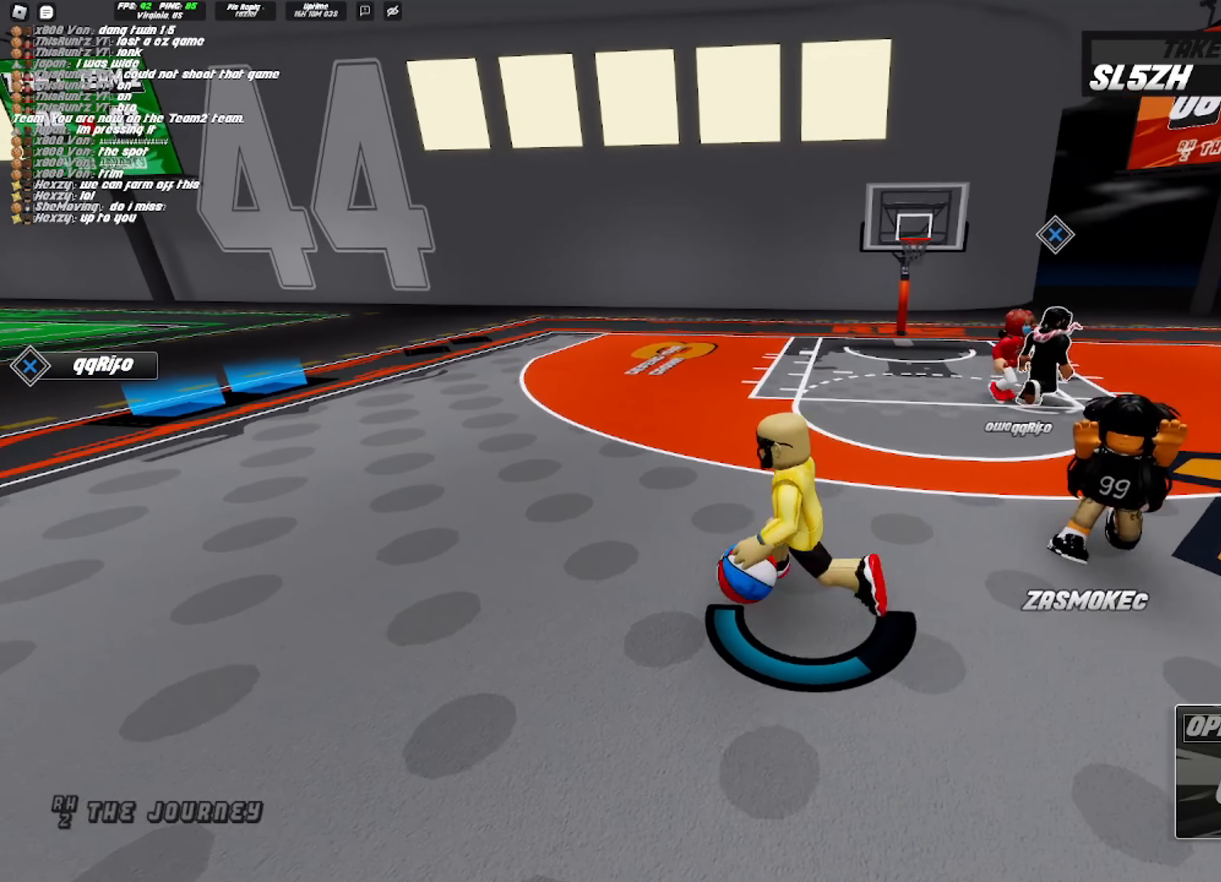
{"buttons": [], "left_stick": "left", "right_stick": "center", "events": [[83, "left_stick", "center"], [133, "left_stick", "right"], [283, "left_stick", "left"]]}
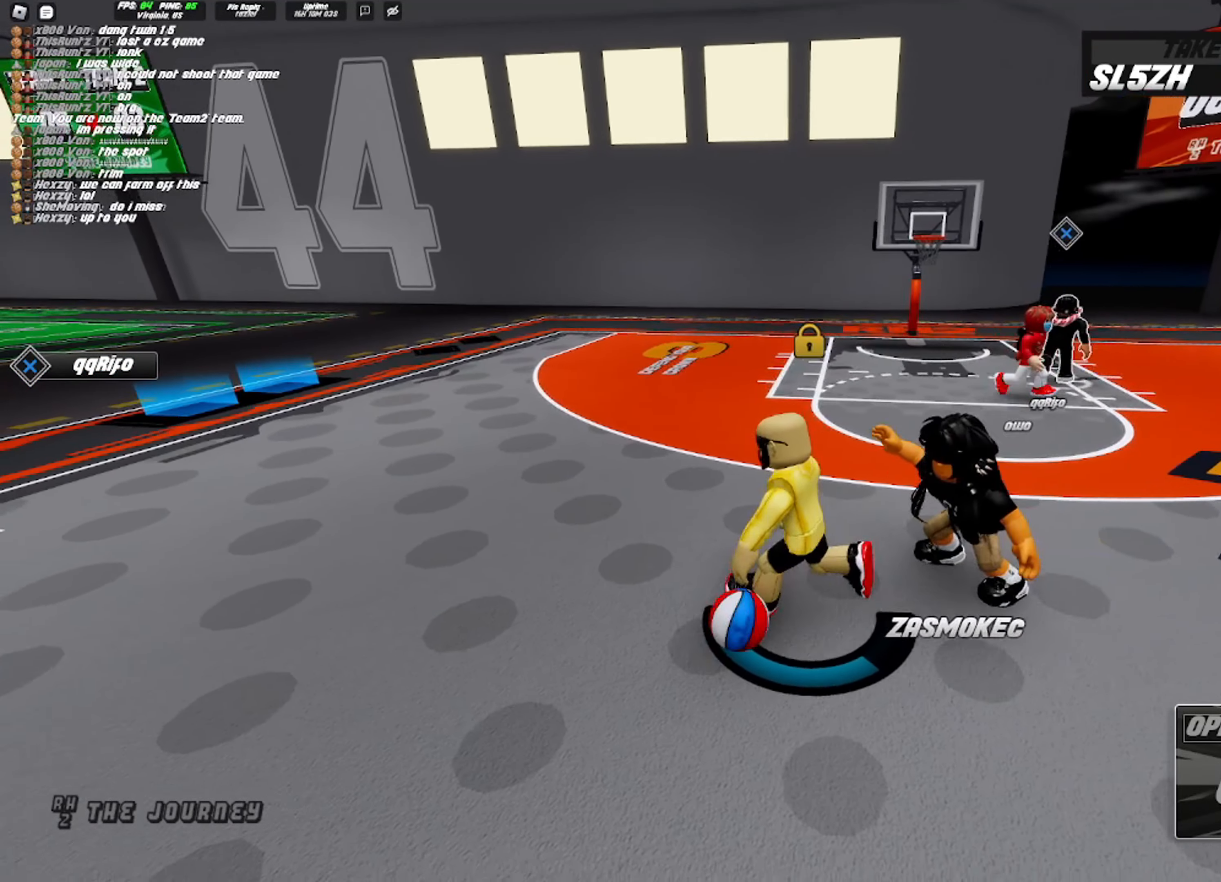
{"buttons": [], "left_stick": "left", "right_stick": "center", "events": [[283, "left_stick", "right"], [433, "left_stick", "center"], [483, "left_stick", "left"]]}
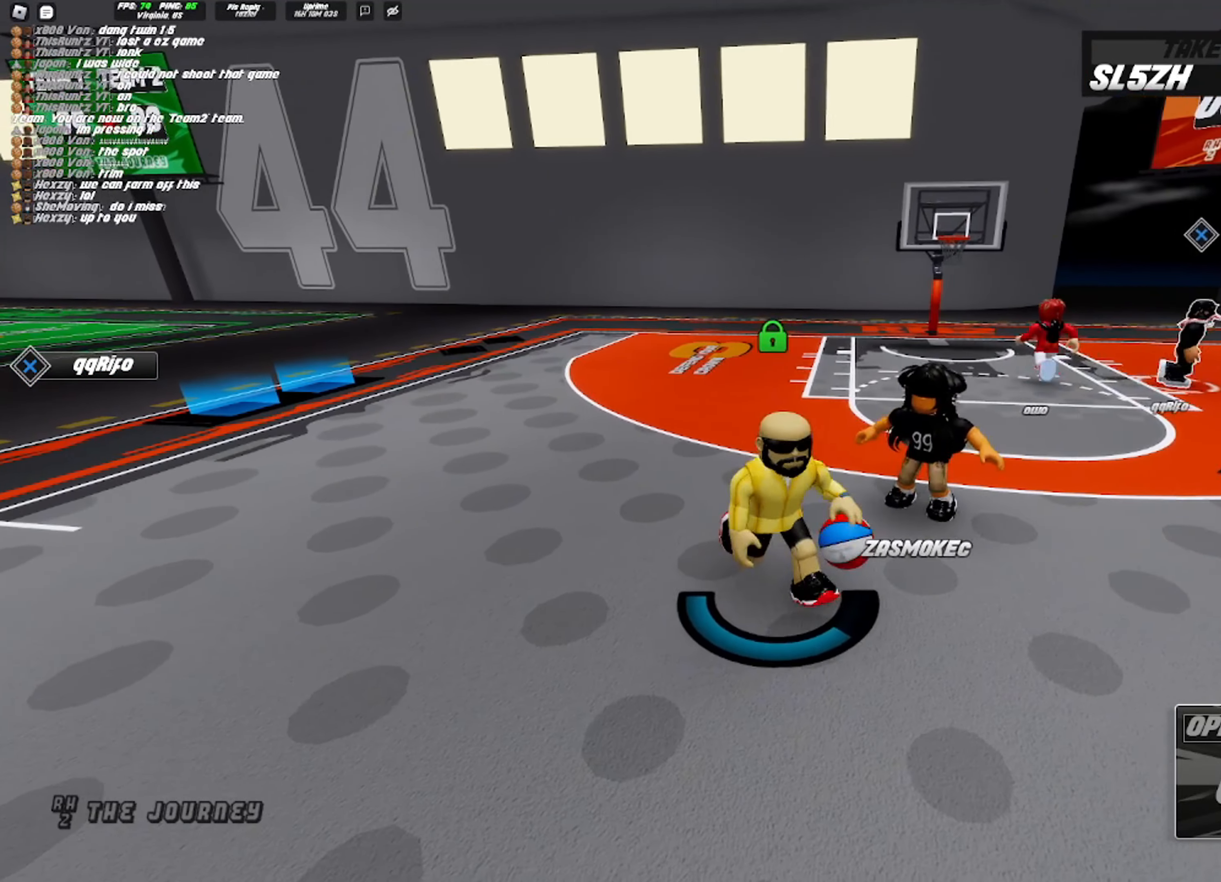
{"buttons": [], "left_stick": "down-left", "right_stick": "center", "events": [[50, "left_stick", "up-left"], [233, "R2", "down"], [300, "DPAD_DOWN", "down"], [367, "DPAD_DOWN", "up"], [367, "left_stick", "down-left"], [450, "R2", "up"]]}
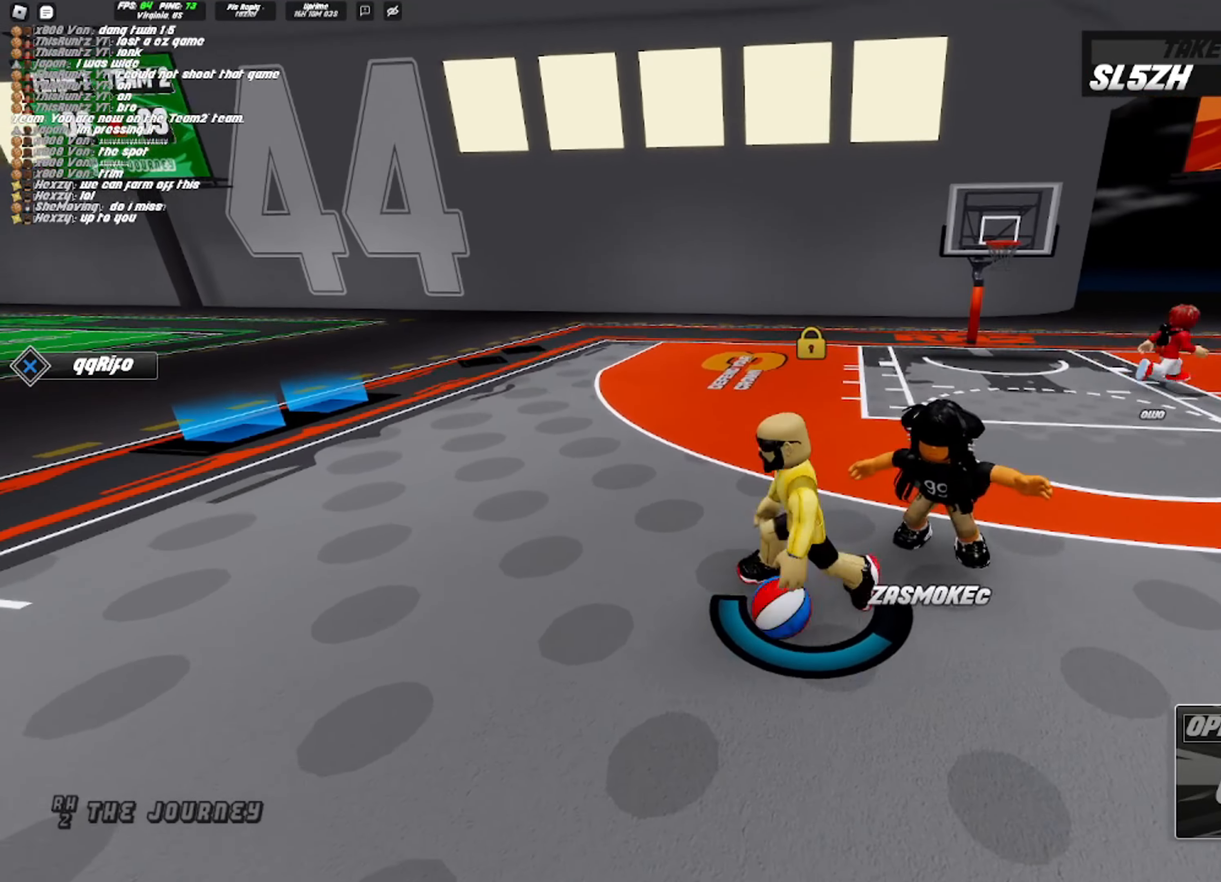
{"buttons": ["SQUARE"], "left_stick": "center", "right_stick": "center", "events": [[400, "SQUARE", "down"], [433, "left_stick", "center"]]}
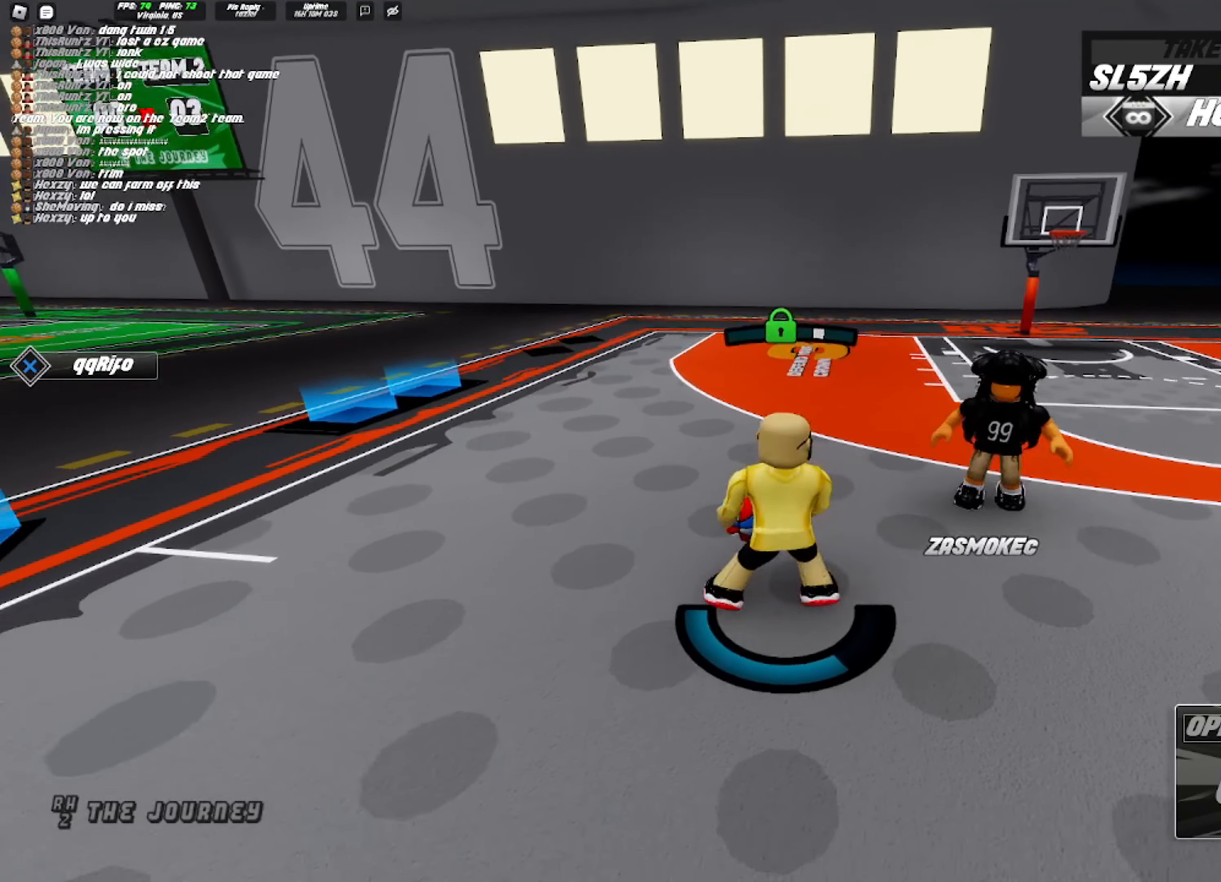
{"buttons": ["SQUARE"], "left_stick": "center", "right_stick": "center", "events": []}
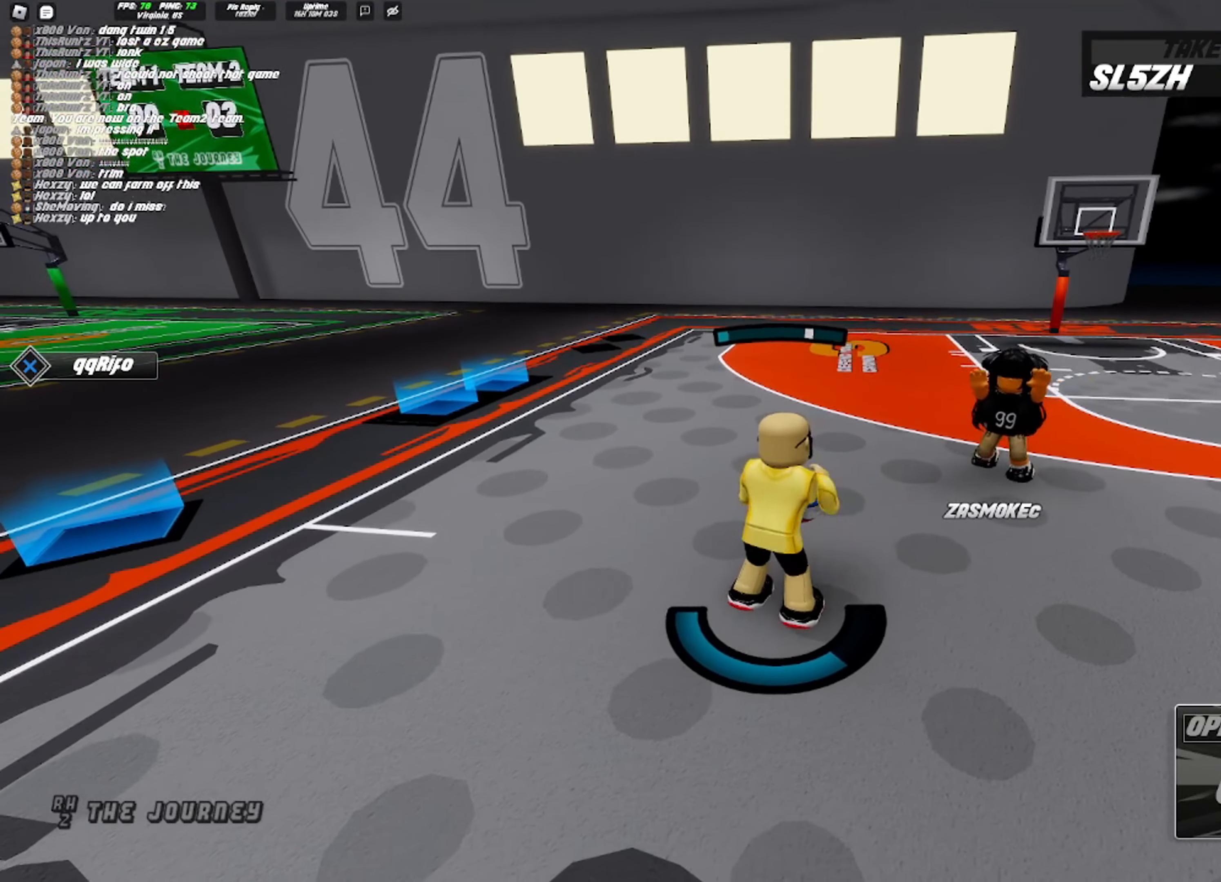
{"buttons": [], "left_stick": "center", "right_stick": "center", "events": [[317, "SQUARE", "up"]]}
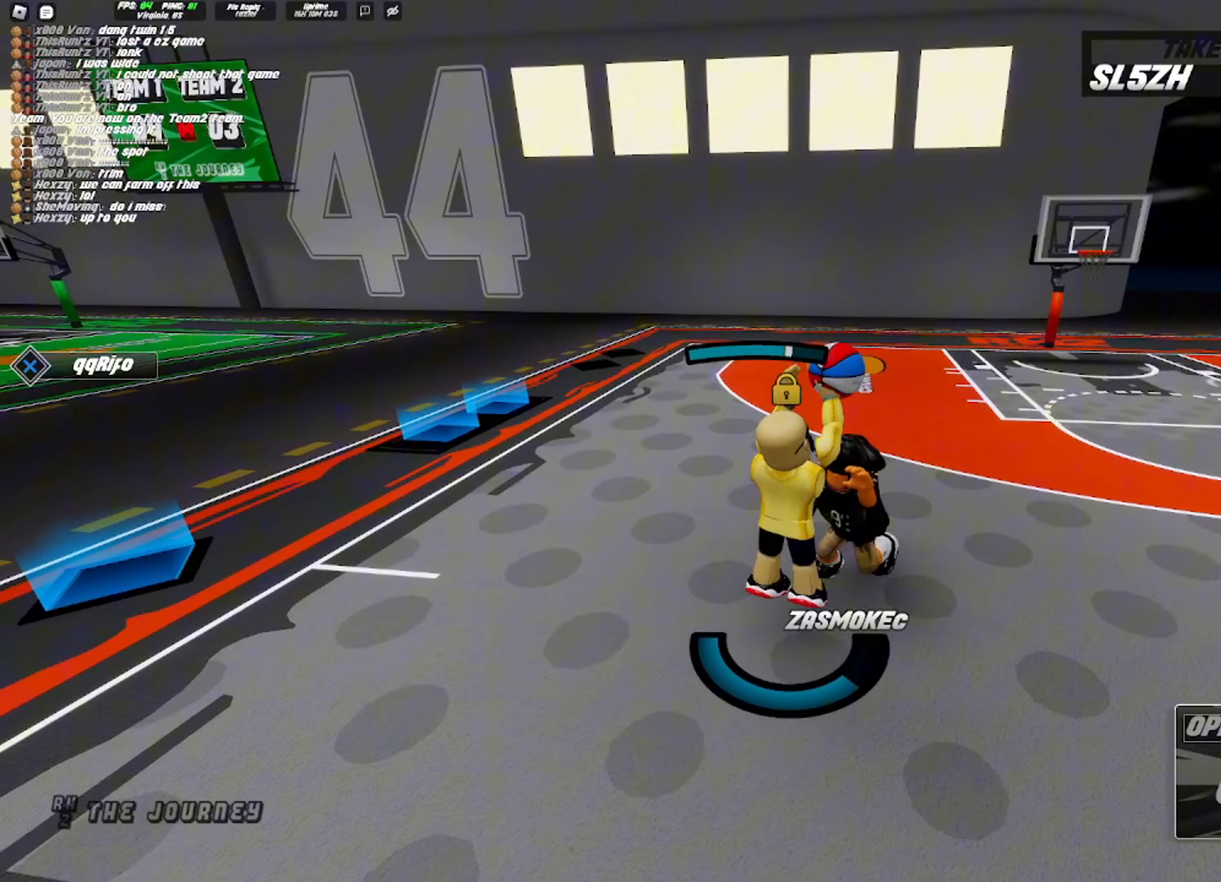
{"buttons": [], "left_stick": "center", "right_stick": "center", "events": [[167, "left_stick", "up-left"], [233, "left_stick", "center"]]}
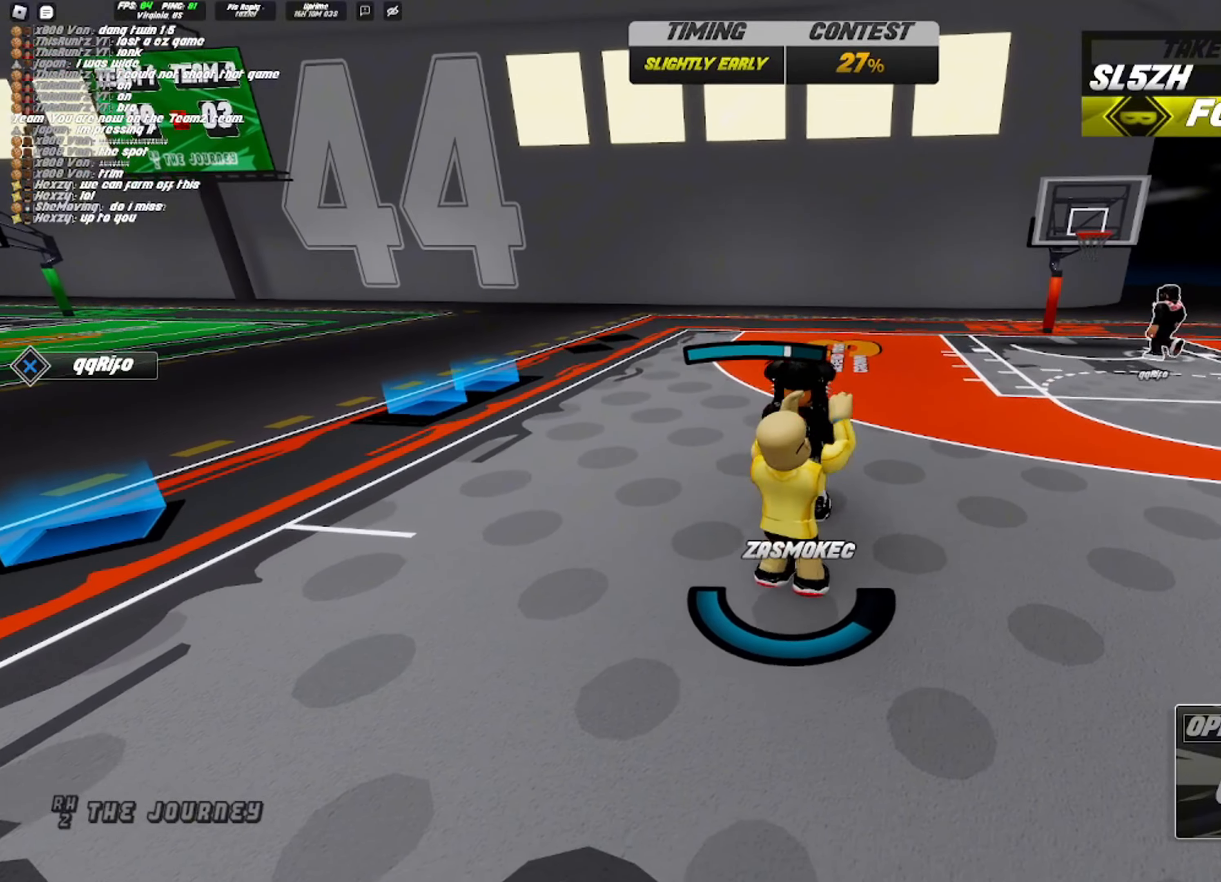
{"buttons": [], "left_stick": "up-left", "right_stick": "center", "events": [[67, "right_stick", "up"], [183, "left_stick", "up-left"], [233, "right_stick", "center"]]}
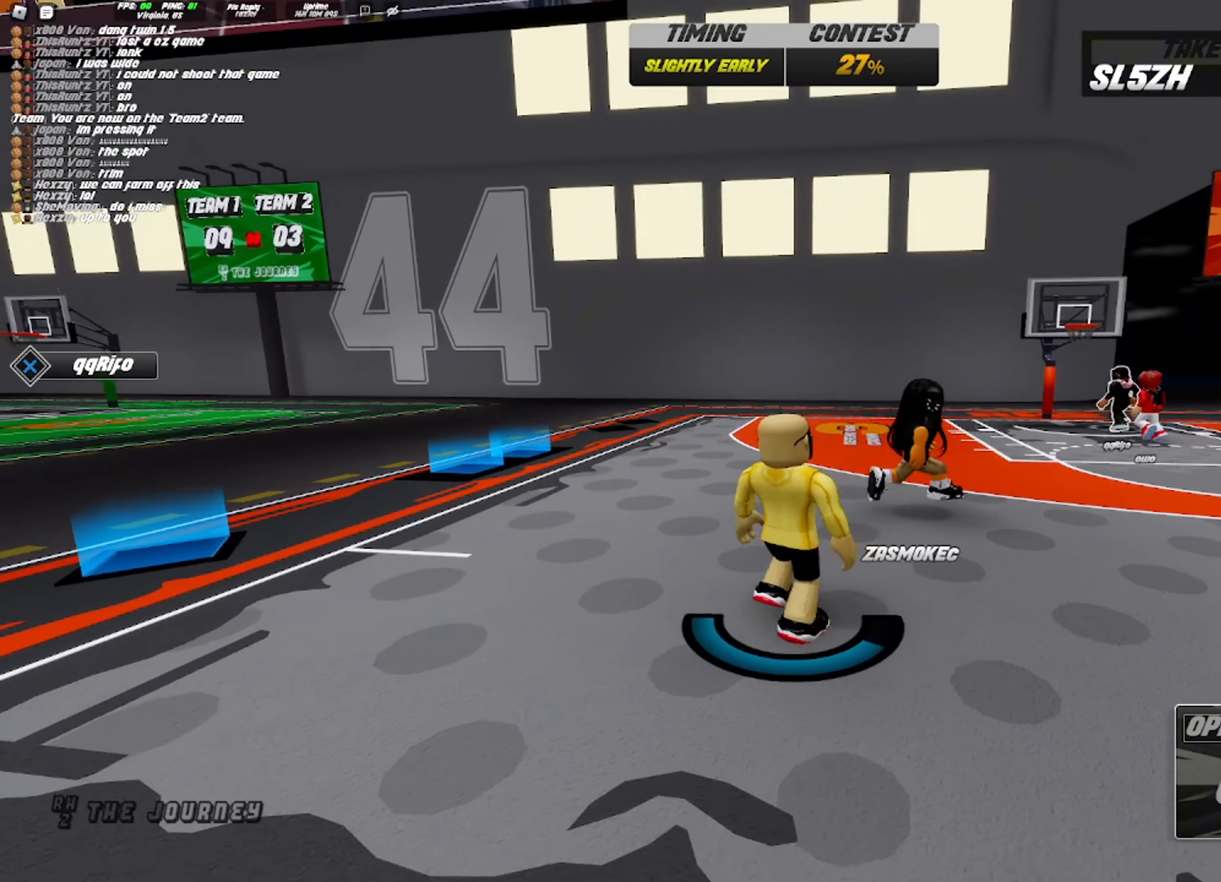
{"buttons": [], "left_stick": "up", "right_stick": "center", "events": [[200, "left_stick", "up"]]}
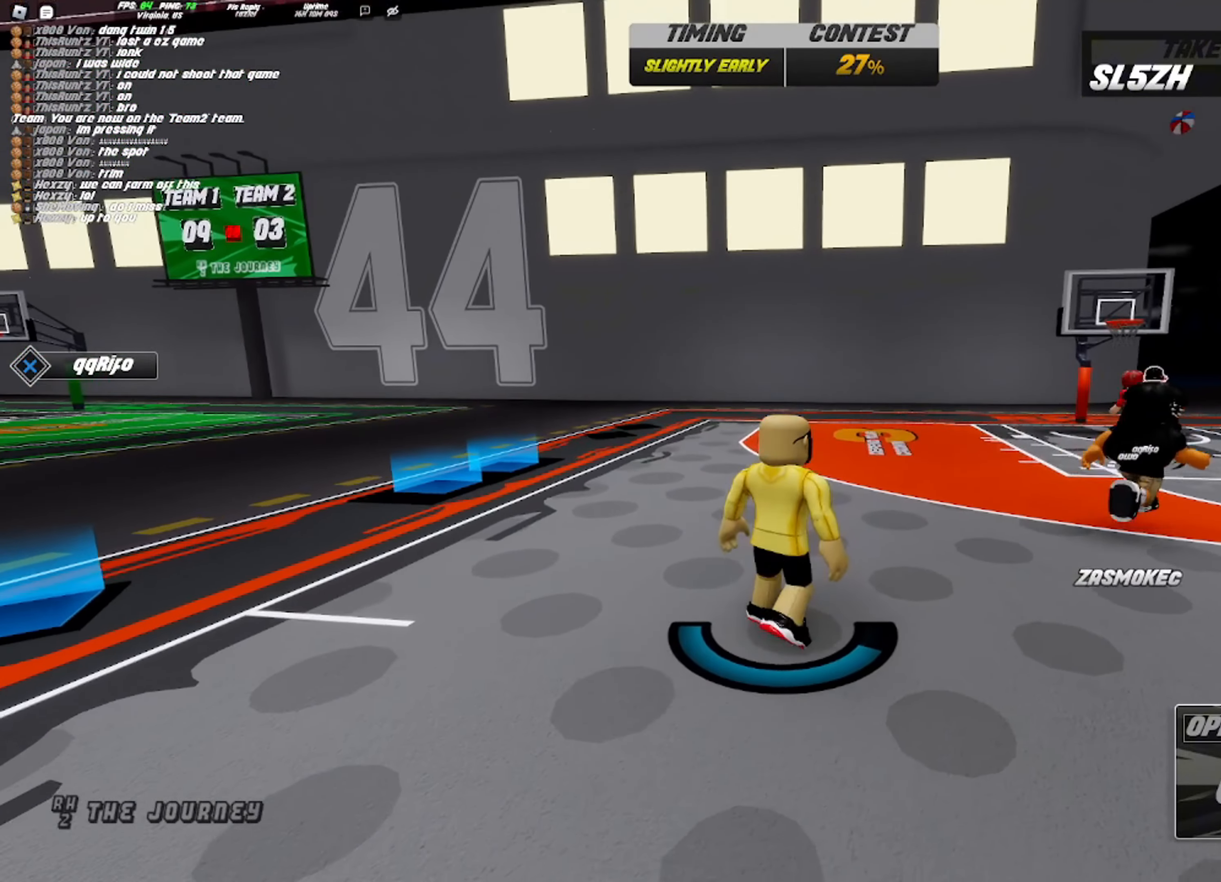
{"buttons": [], "left_stick": "up-right", "right_stick": "center", "events": [[100, "left_stick", "up-right"]]}
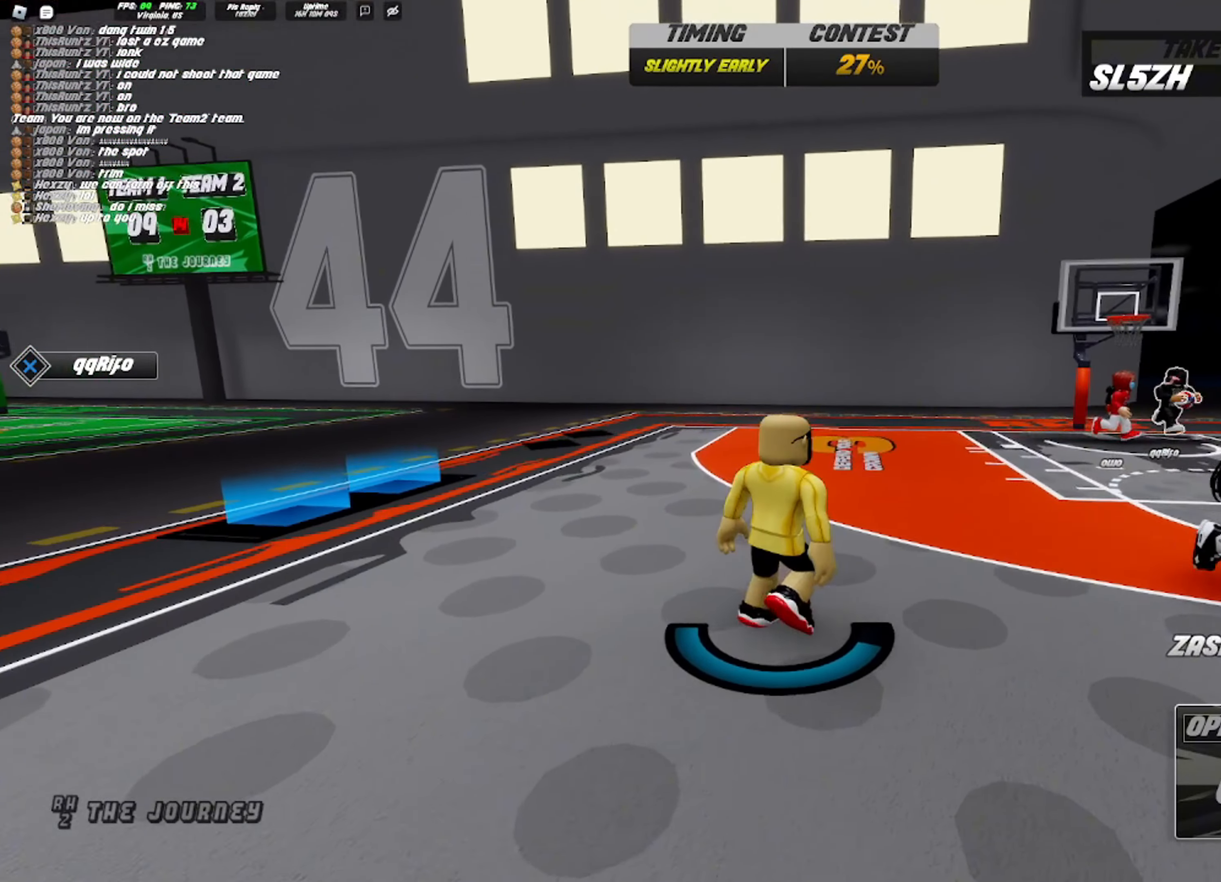
{"buttons": ["R2"], "left_stick": "up", "right_stick": "center", "events": [[183, "right_stick", "down-right"], [317, "left_stick", "up"], [383, "R2", "down"], [400, "right_stick", "center"]]}
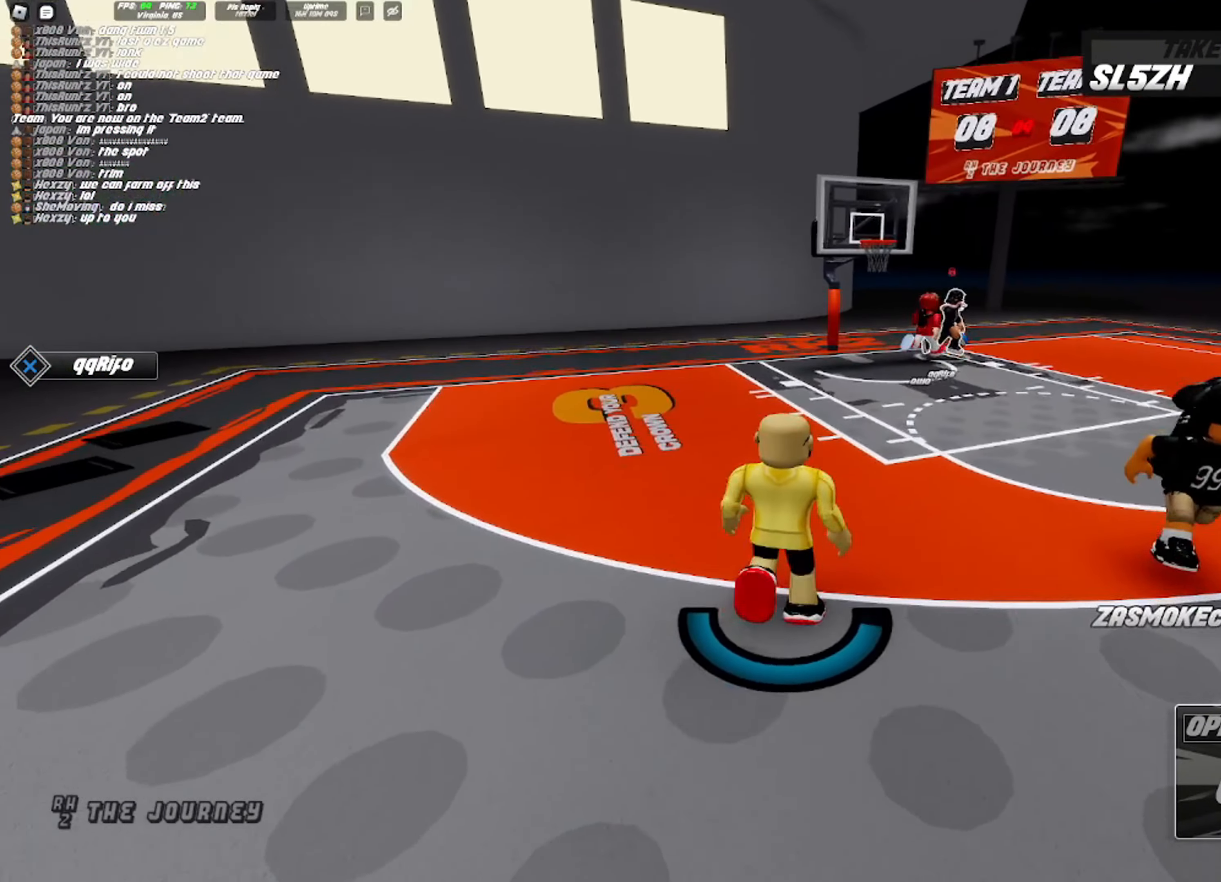
{"buttons": ["R2"], "left_stick": "up", "right_stick": "center", "events": [[300, "right_stick", "right"], [467, "right_stick", "center"]]}
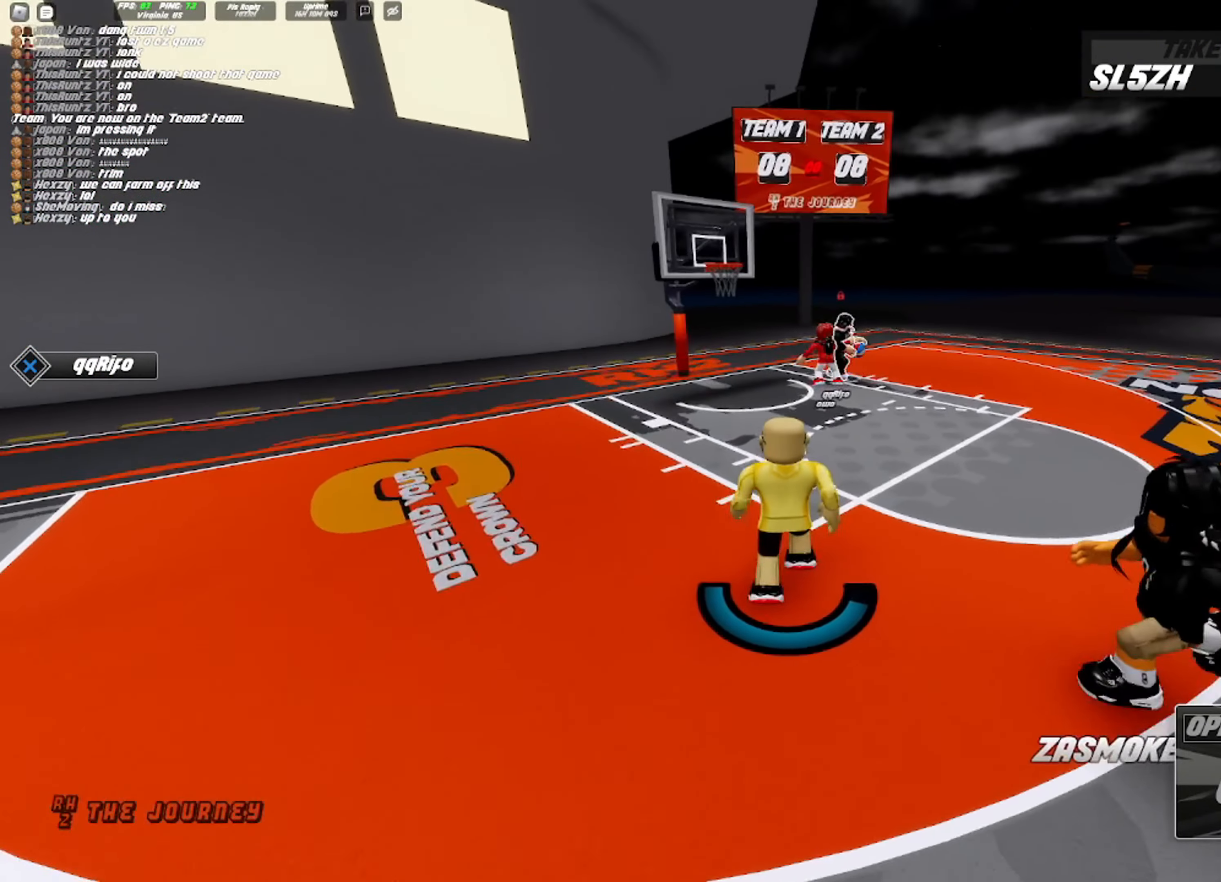
{"buttons": ["CIRCLE"], "left_stick": "up-right", "right_stick": "center", "events": [[100, "R2", "up"], [167, "left_stick", "up-right"], [317, "CIRCLE", "down"]]}
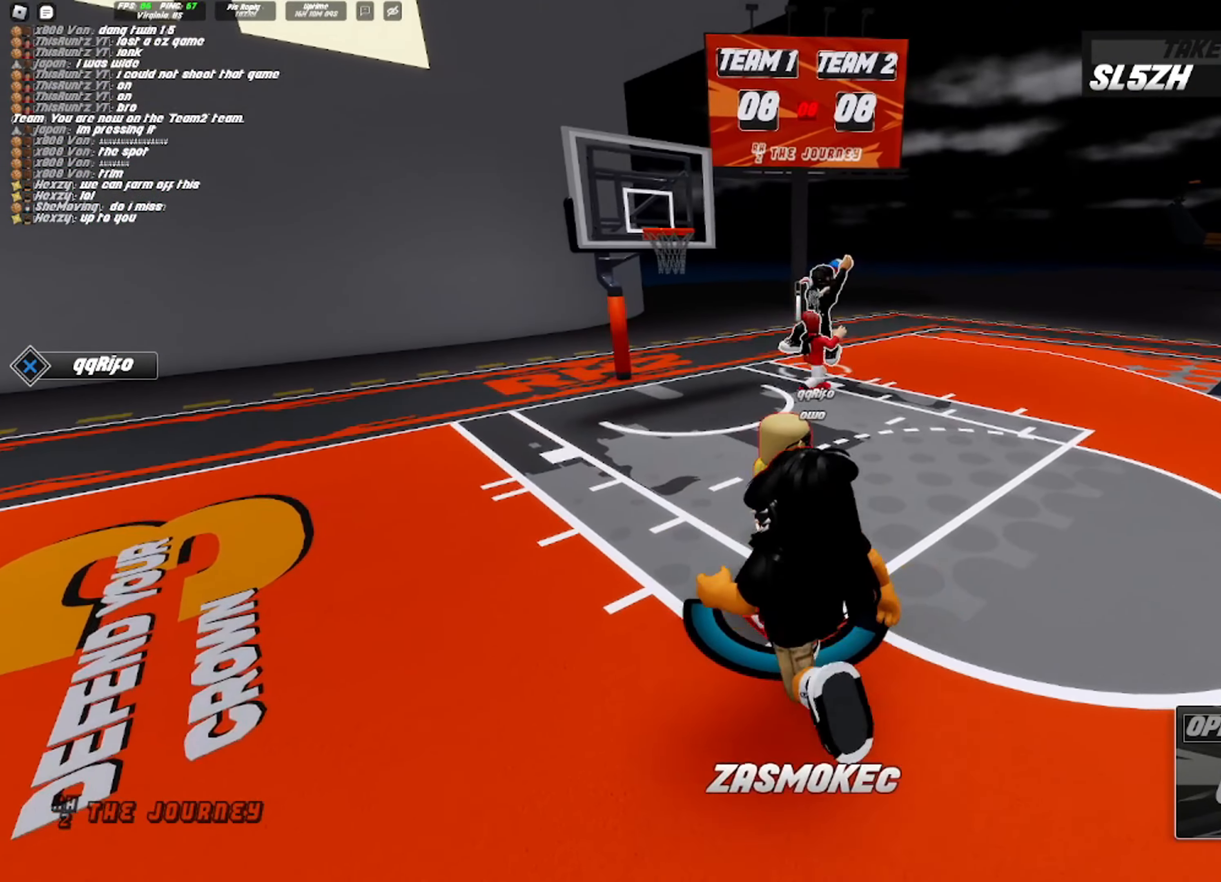
{"buttons": [], "left_stick": "up", "right_stick": "center", "events": [[17, "left_stick", "center"], [100, "left_stick", "up-left"], [267, "left_stick", "up"], [433, "CIRCLE", "up"]]}
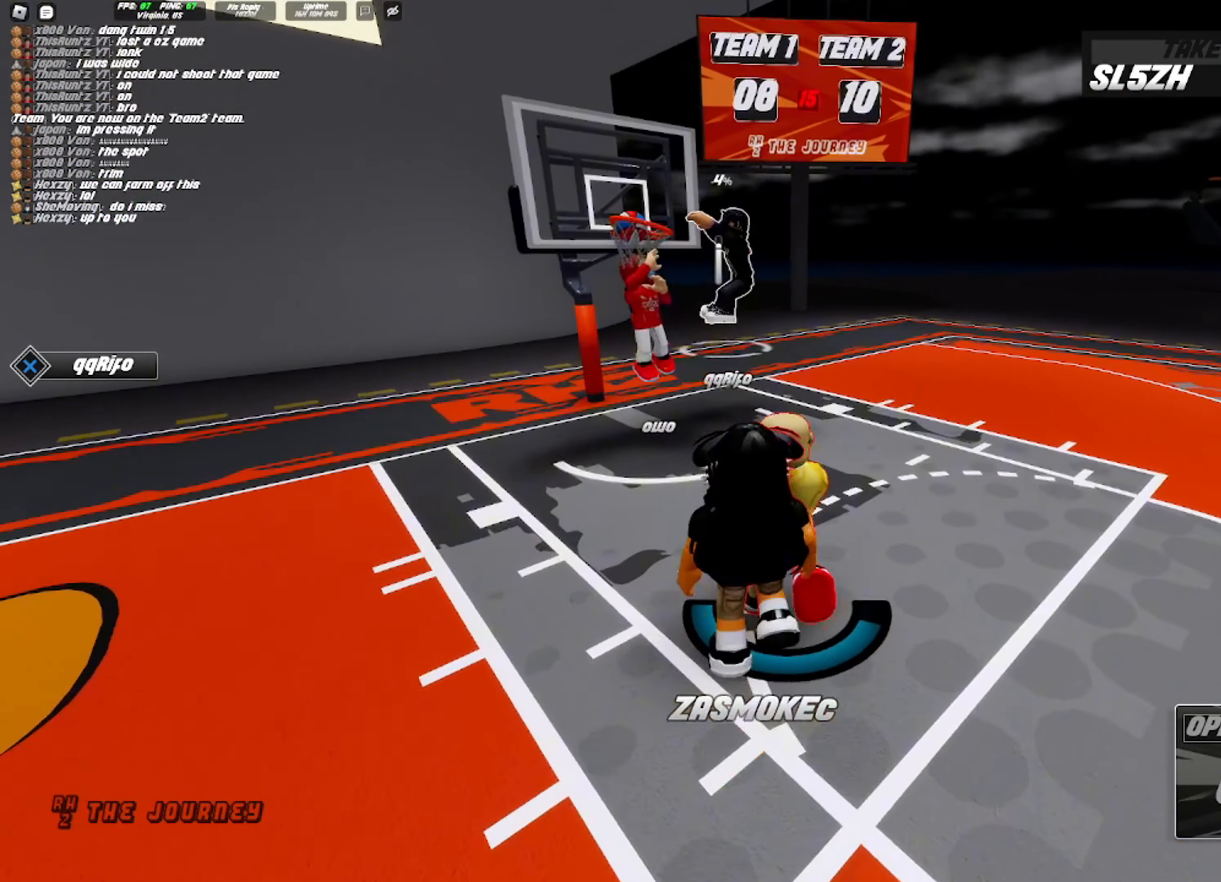
{"buttons": ["R2"], "left_stick": "center", "right_stick": "down-right", "events": [[50, "R2", "down"], [467, "right_stick", "down-right"], [483, "left_stick", "center"]]}
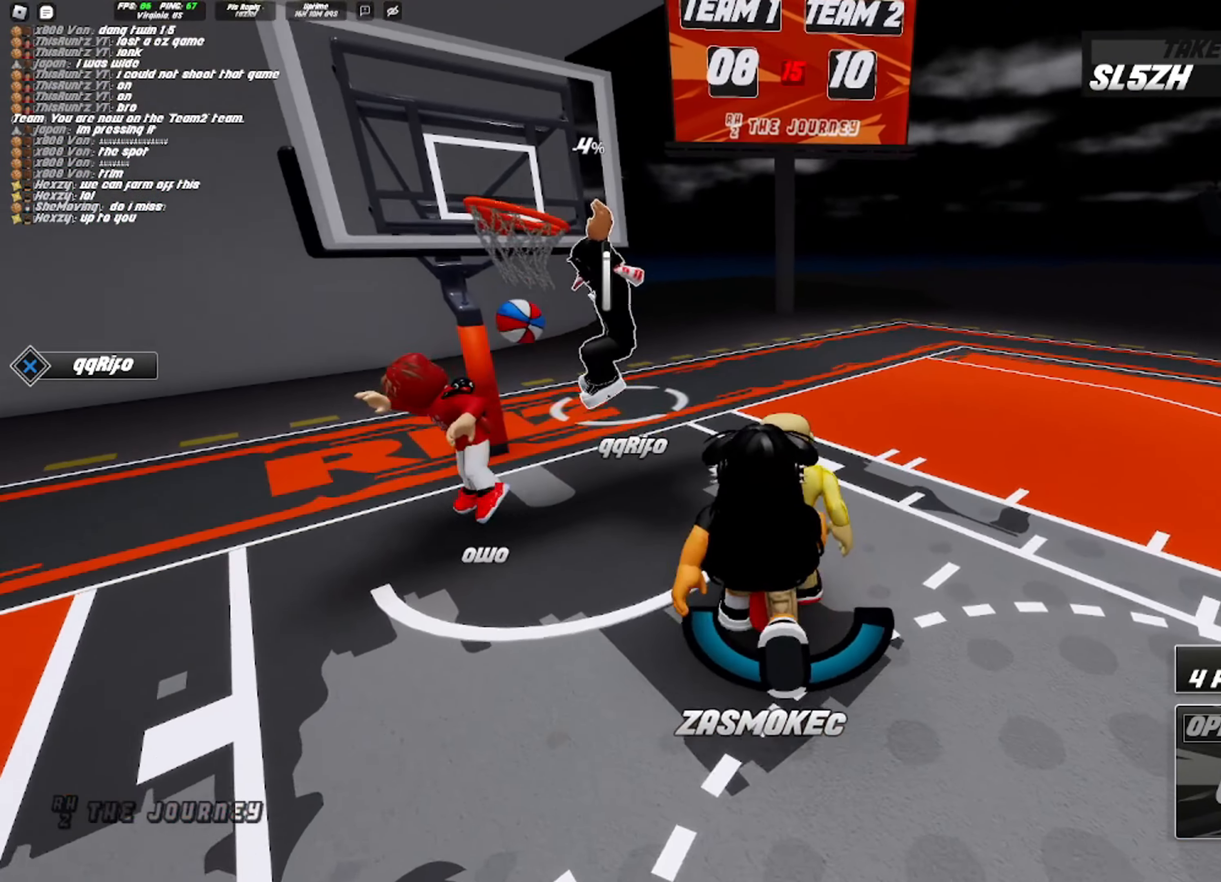
{"buttons": [], "left_stick": "down-right", "right_stick": "center", "events": [[17, "R2", "up"], [33, "left_stick", "down-right"], [117, "right_stick", "center"]]}
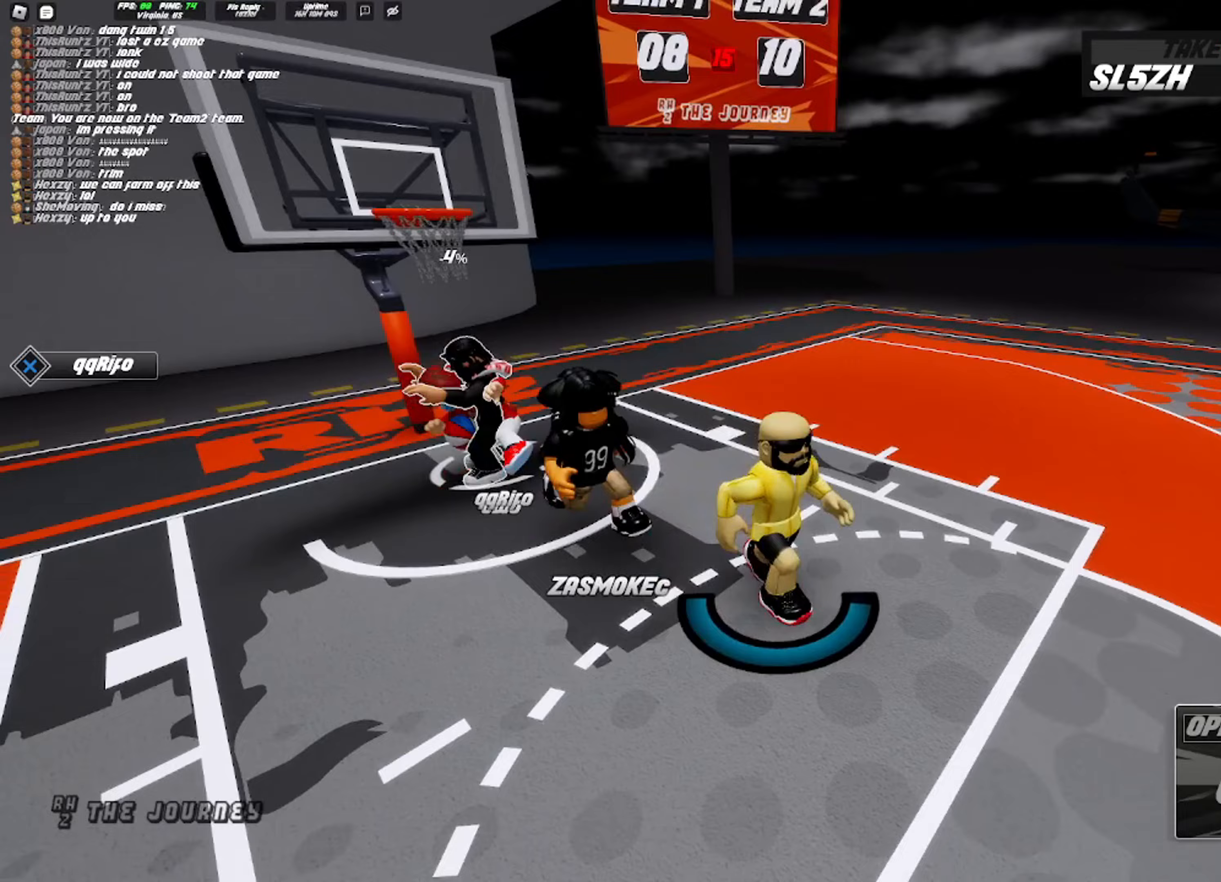
{"buttons": [], "left_stick": "down-right", "right_stick": "center", "events": []}
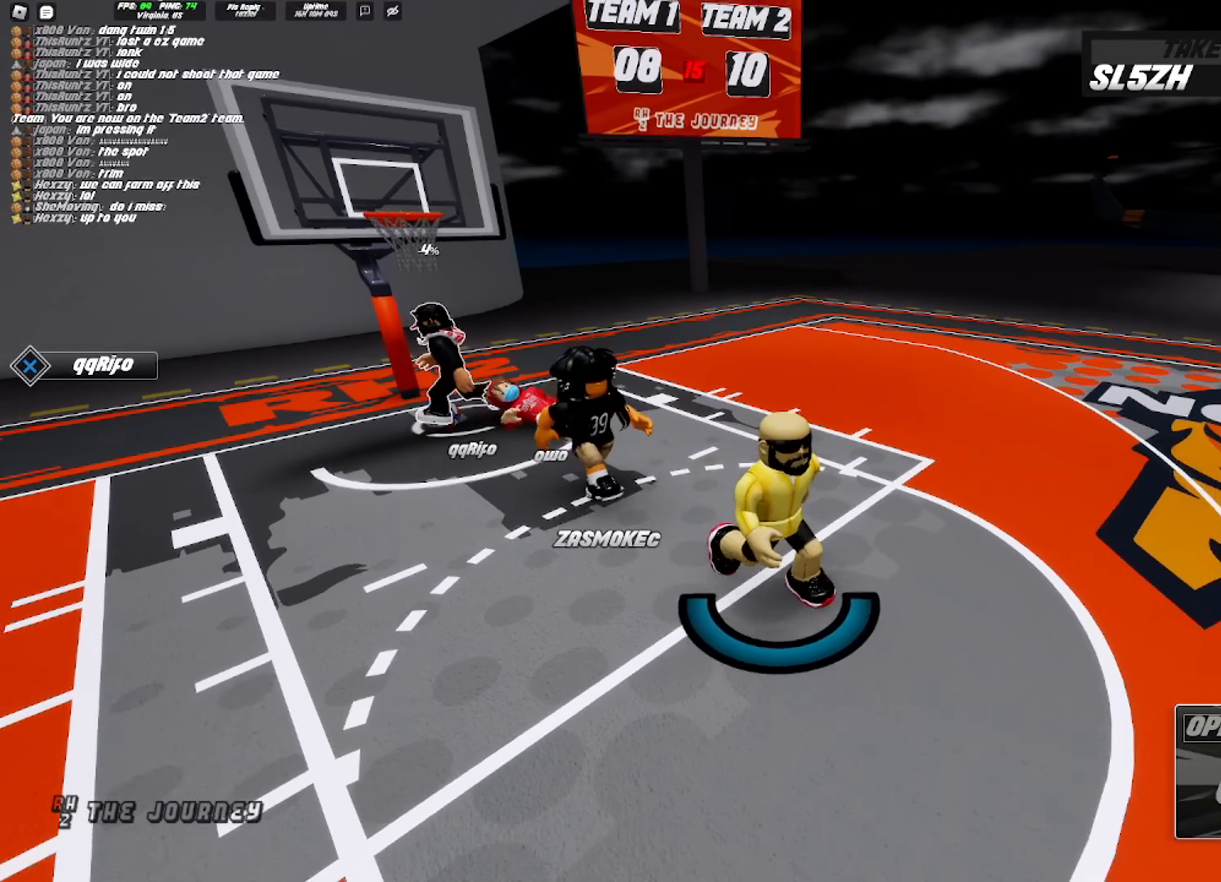
{"buttons": [], "left_stick": "down-right", "right_stick": "center", "events": []}
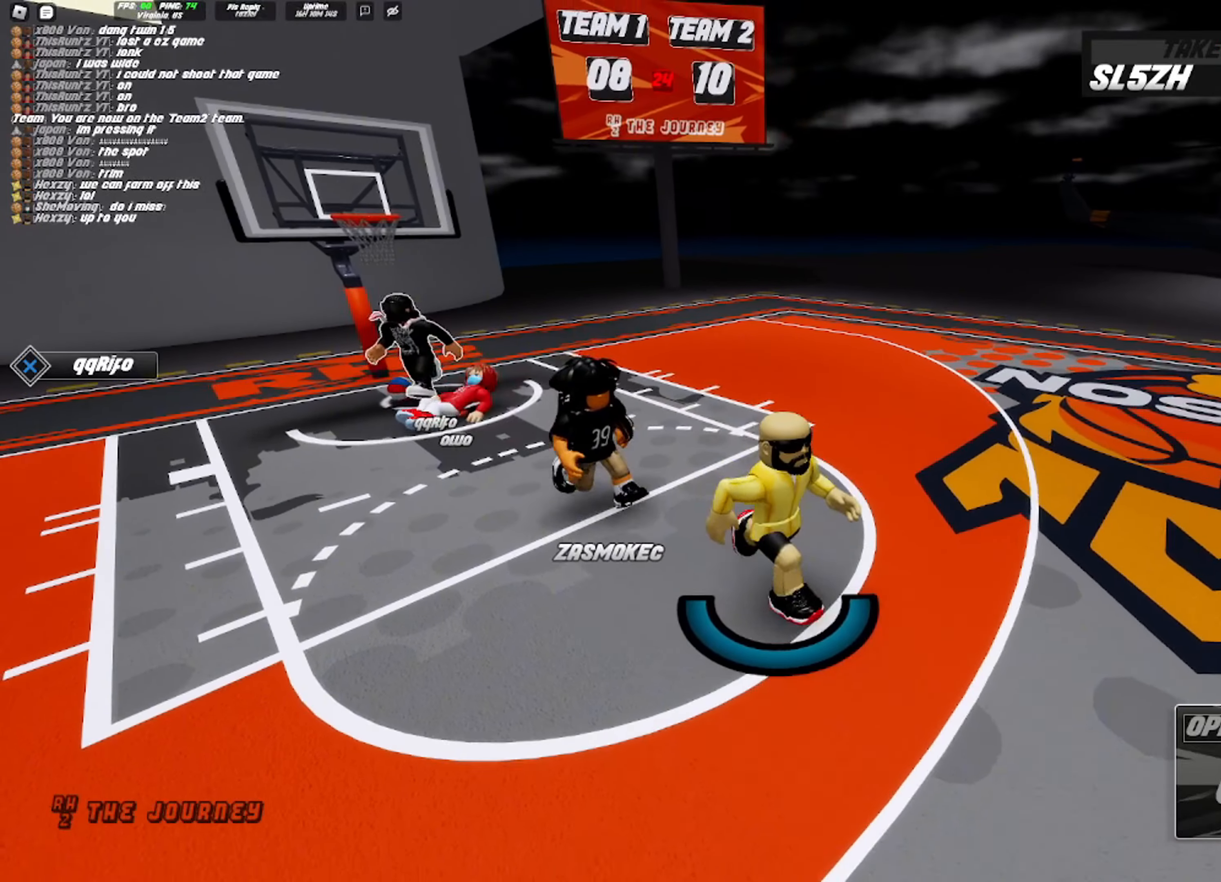
{"buttons": [], "left_stick": "down-right", "right_stick": "center", "events": []}
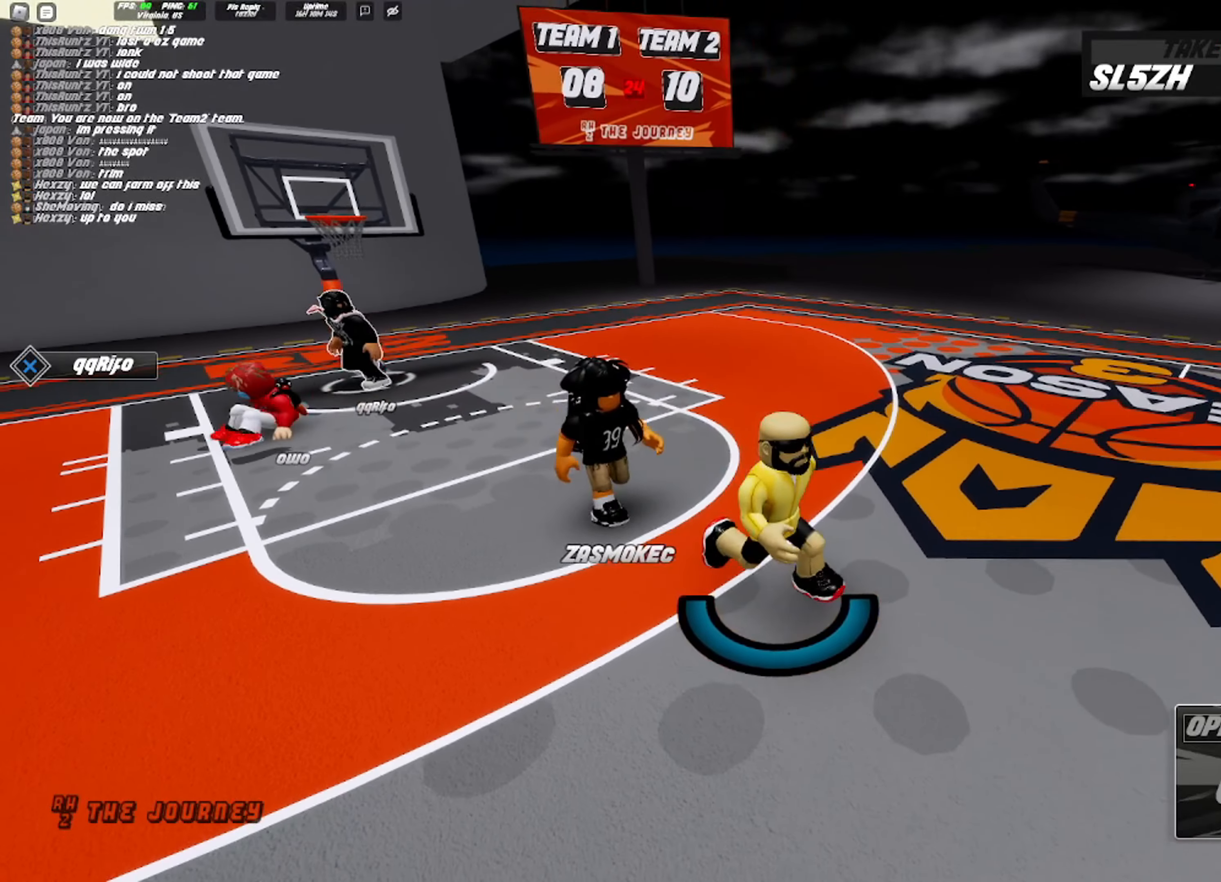
{"buttons": [], "left_stick": "down-right", "right_stick": "center", "events": []}
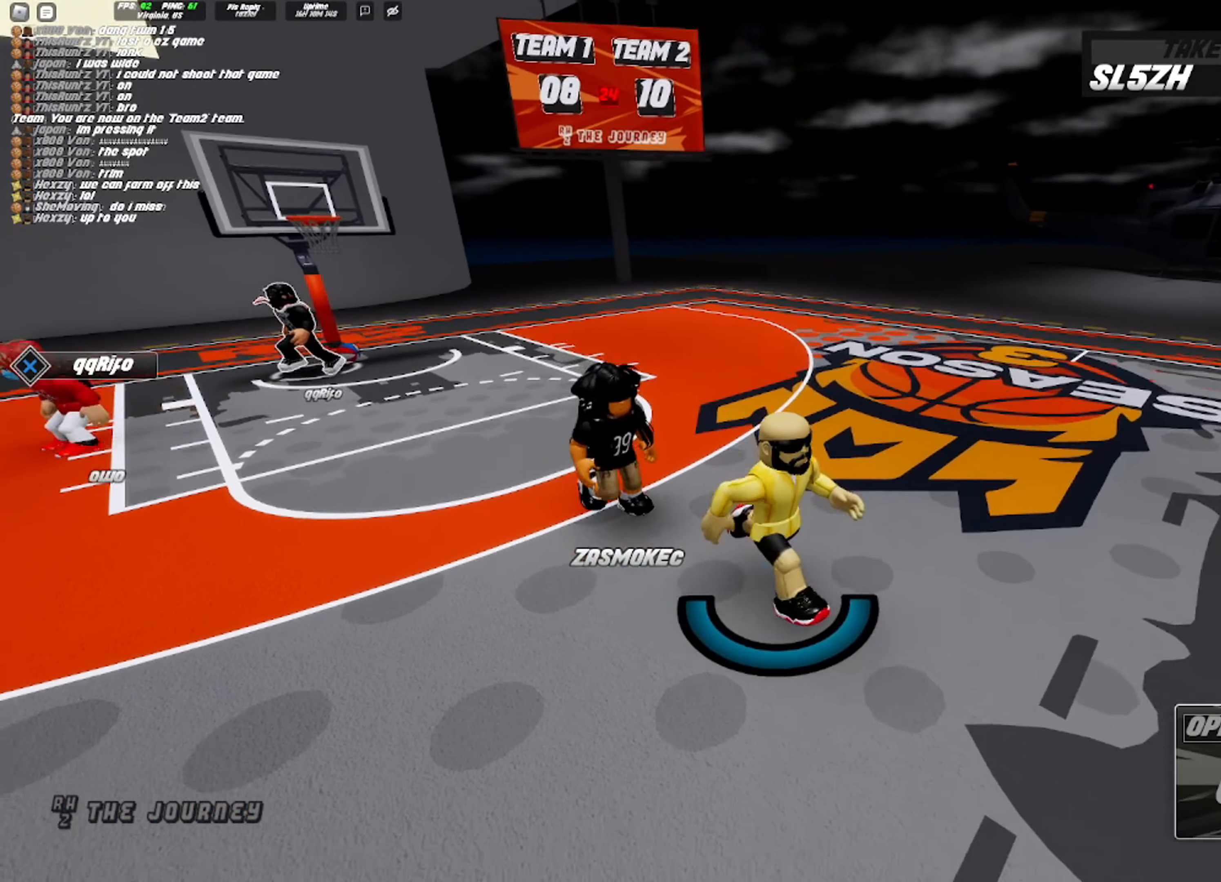
{"buttons": [], "left_stick": "right", "right_stick": "center", "events": [[483, "left_stick", "right"]]}